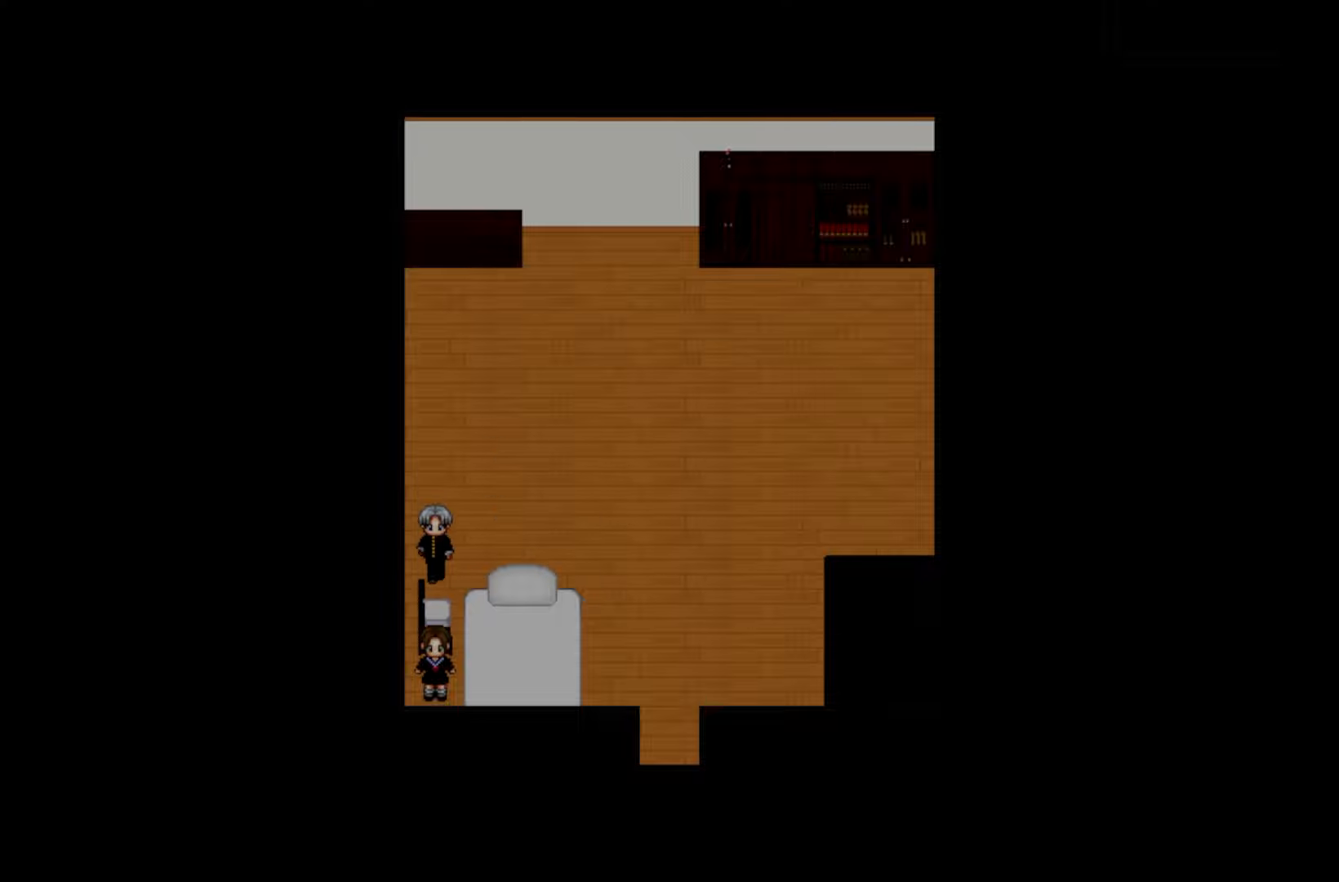
Gameplay with keyboard and mouse; each line is a JSON object with the keys held at the frame after it. "events" lists presses ("down") and releases ("up") of "1", "2", "3", "4", "5", "6", "7", "a", "d", "e", "q", "r", "s", "space" and "w" between this image and that frame as [ms after this image, input, new state], when the widget could be followed in between. No other keys are recorded. Mouse buttons are not recorded. Not read: mouse_move.
{"keys": [], "events": [[17, "space", "down"], [117, "space", "up"], [233, "space", "down"], [367, "space", "up"]]}
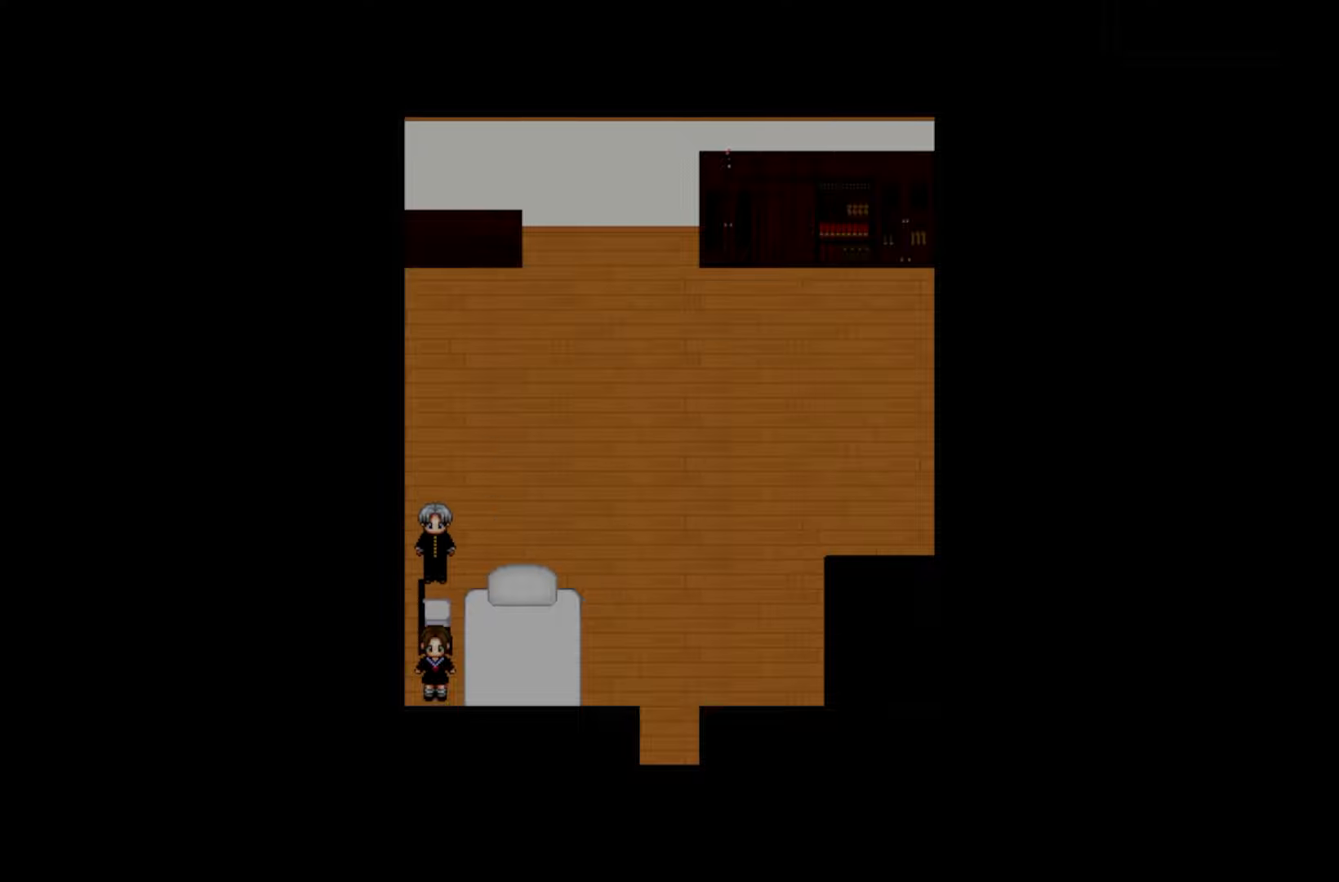
{"keys": [], "events": [[367, "space", "down"], [467, "space", "up"]]}
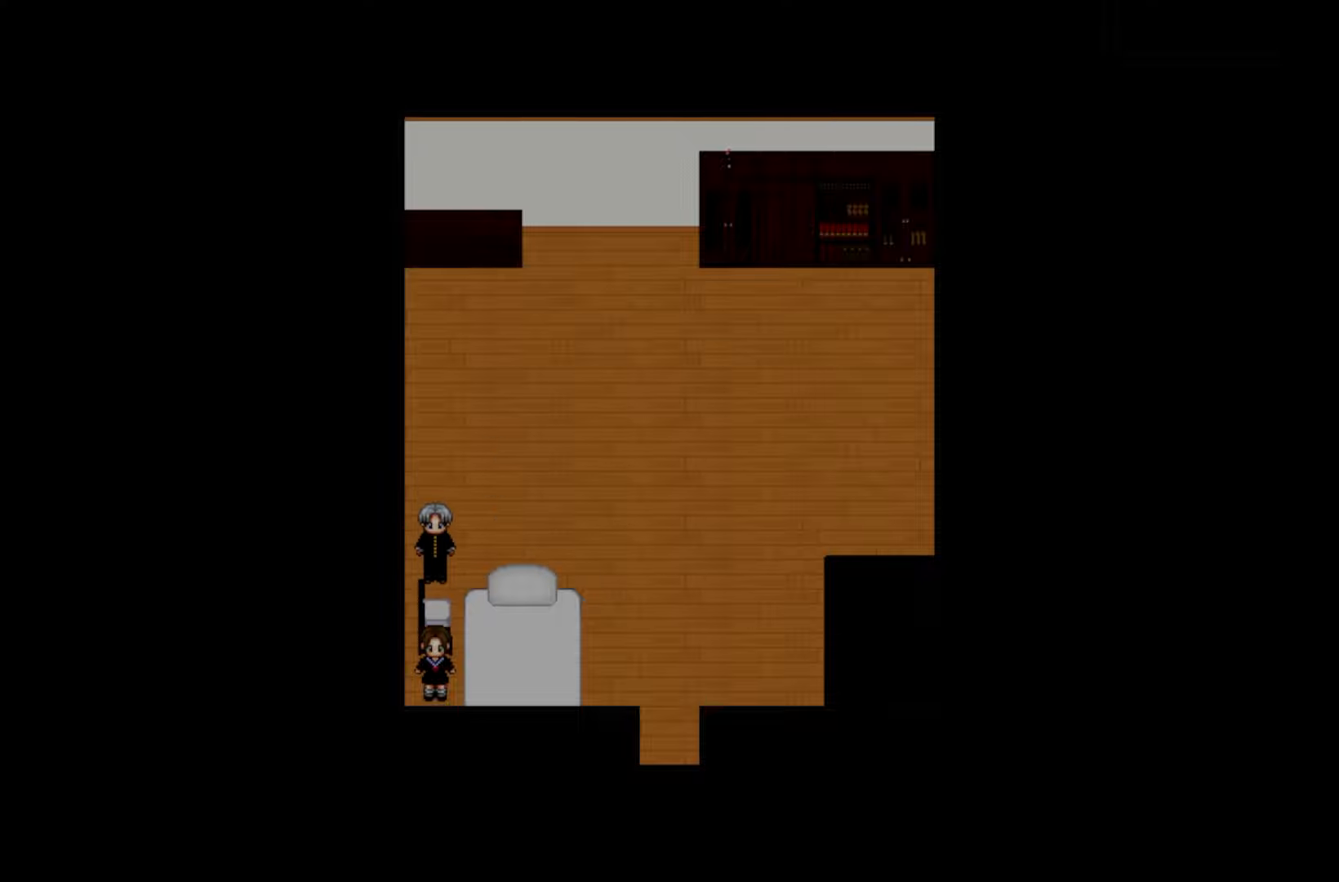
{"keys": ["space"], "events": [[100, "space", "down"], [200, "space", "up"], [283, "space", "down"], [383, "space", "up"], [483, "space", "down"]]}
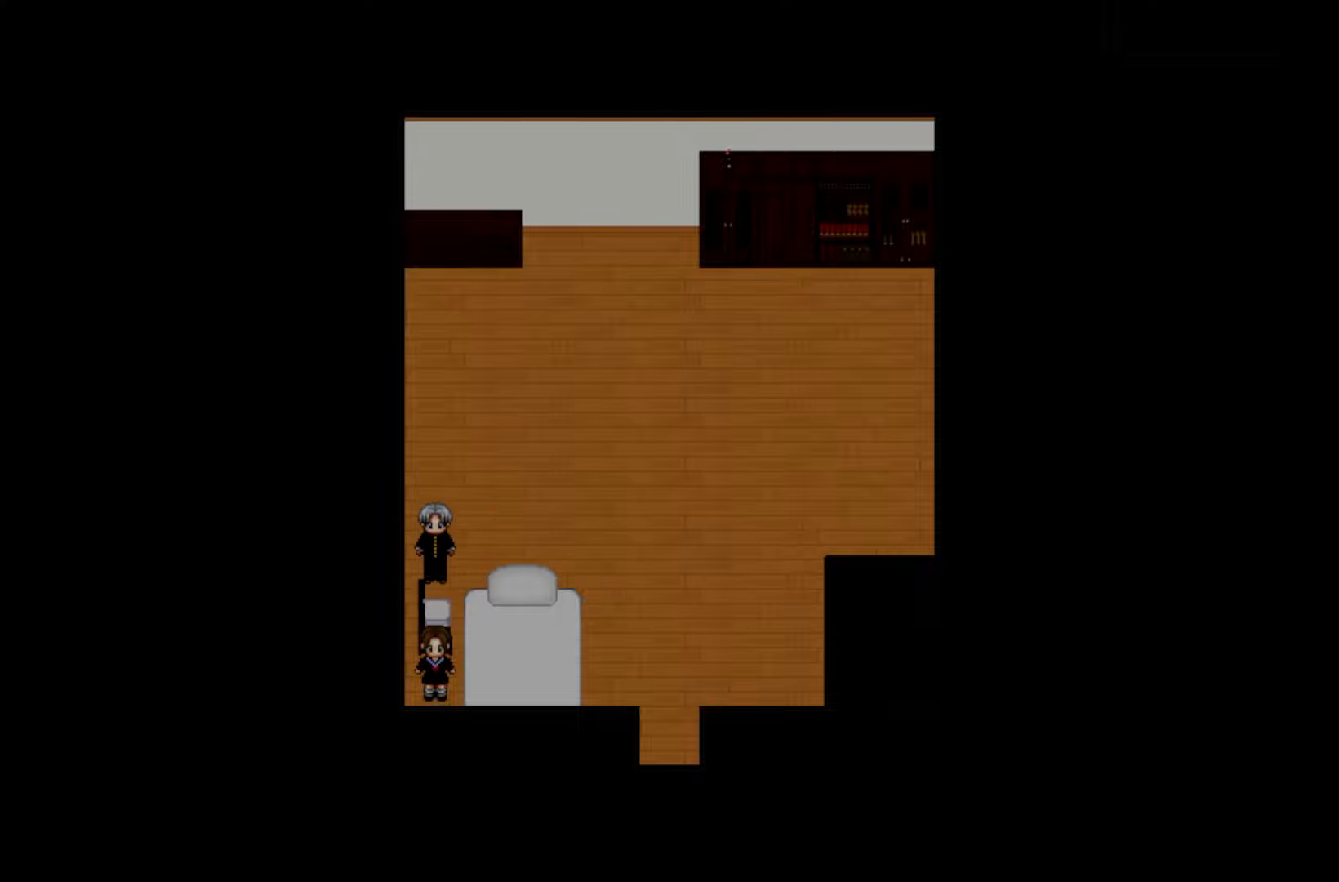
{"keys": ["space"], "events": [[67, "space", "up"], [150, "space", "down"], [217, "space", "up"], [300, "space", "down"], [383, "space", "up"], [450, "space", "down"]]}
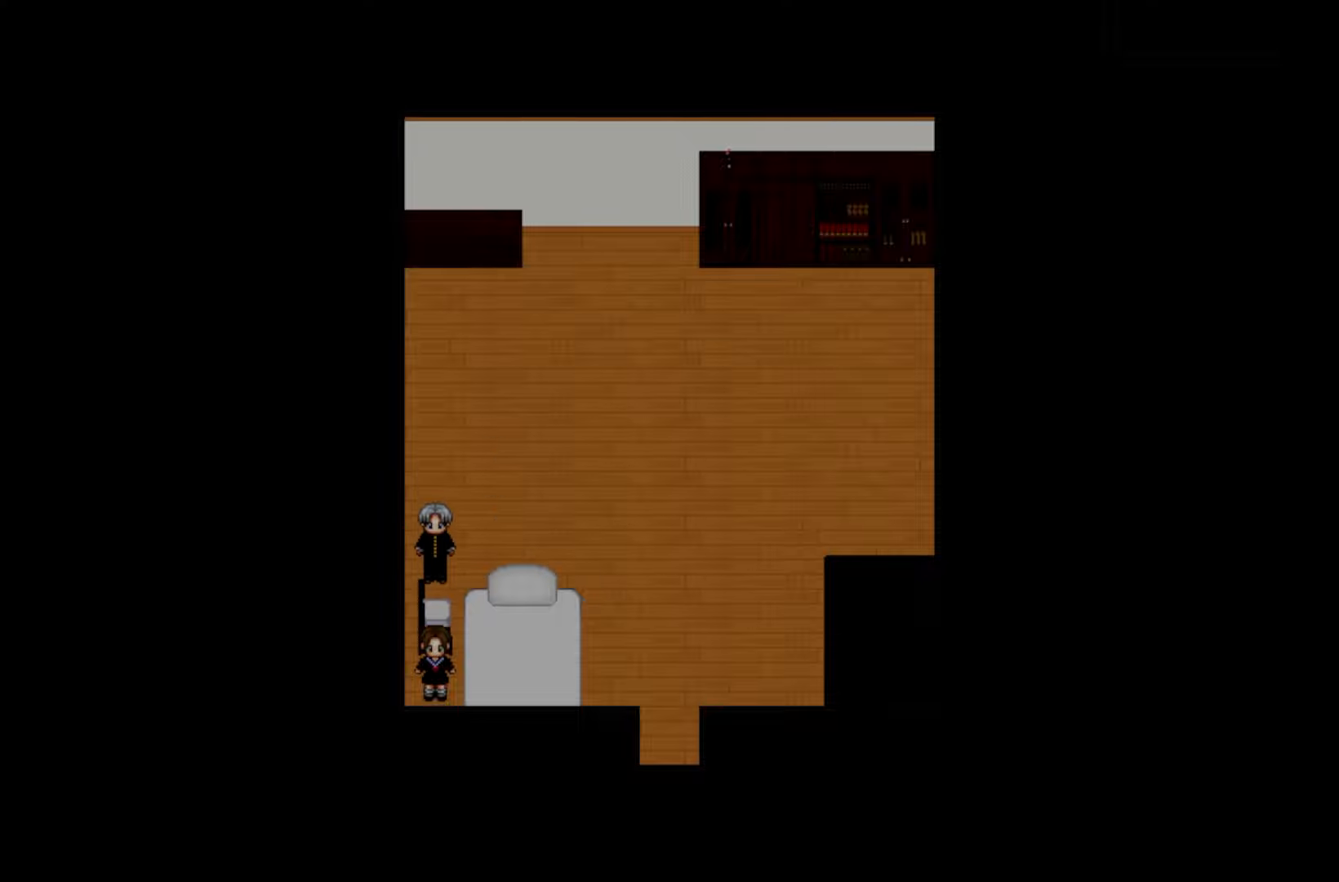
{"keys": [], "events": [[67, "space", "up"]]}
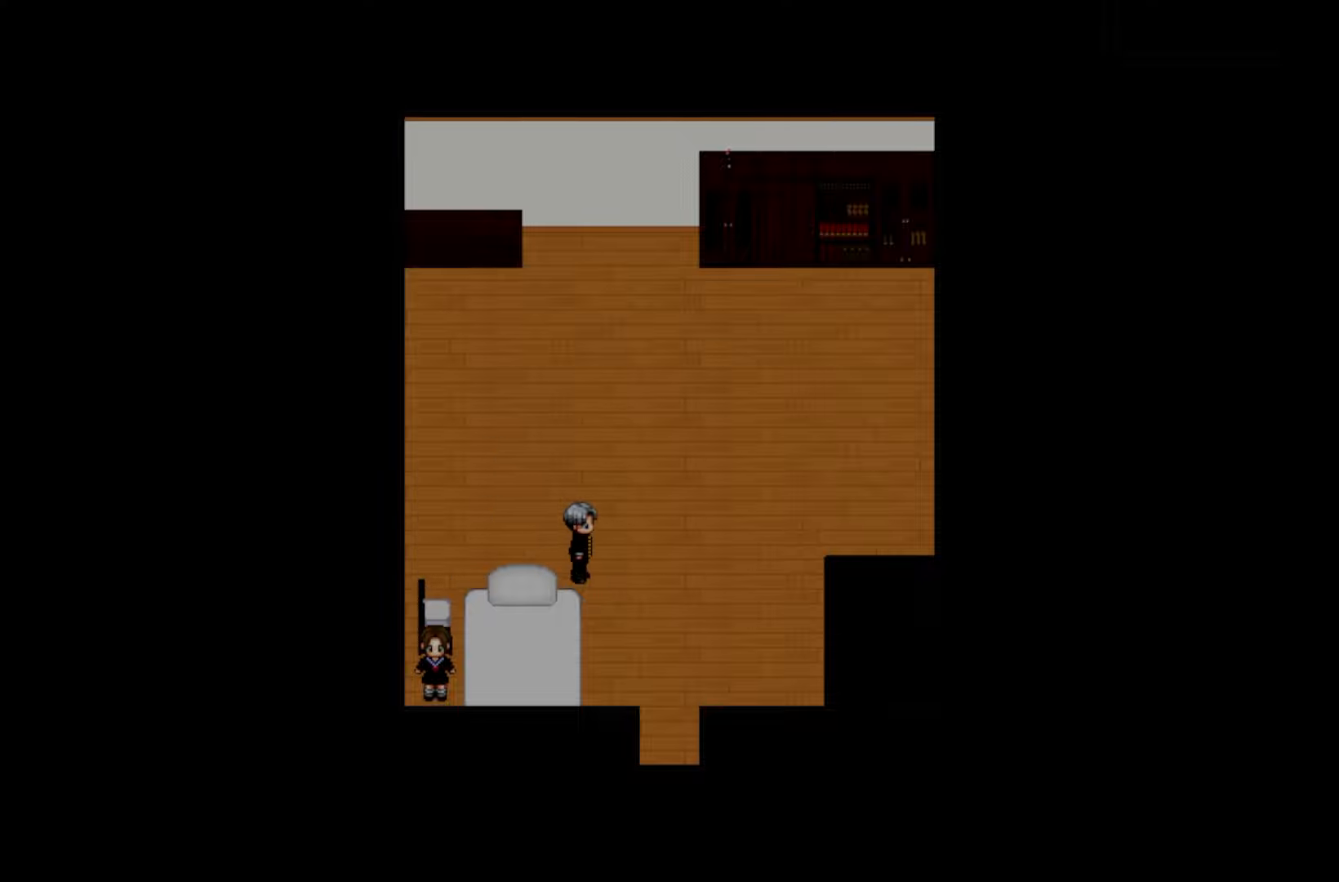
{"keys": [], "events": []}
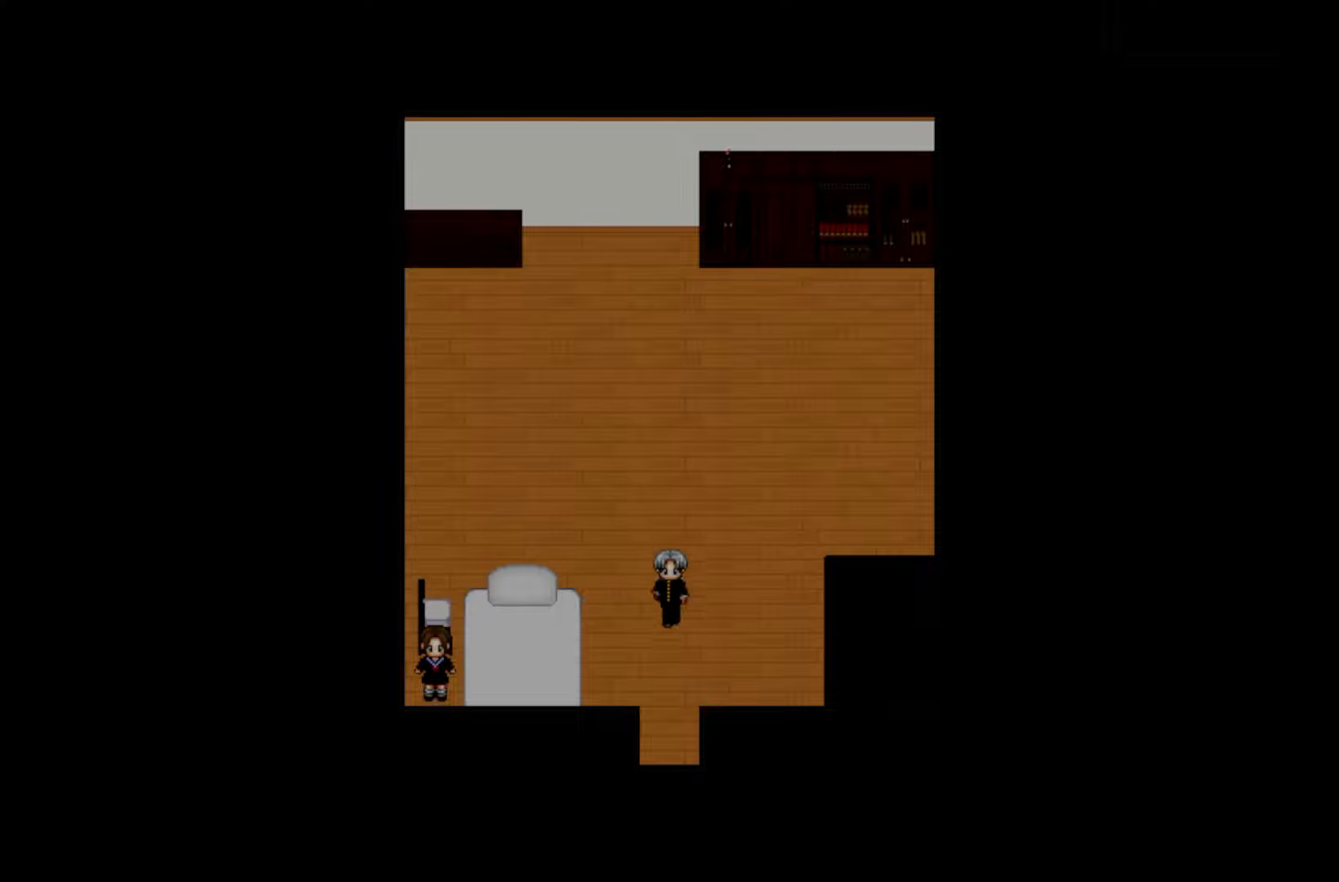
{"keys": [], "events": [[333, "space", "down"], [433, "space", "up"]]}
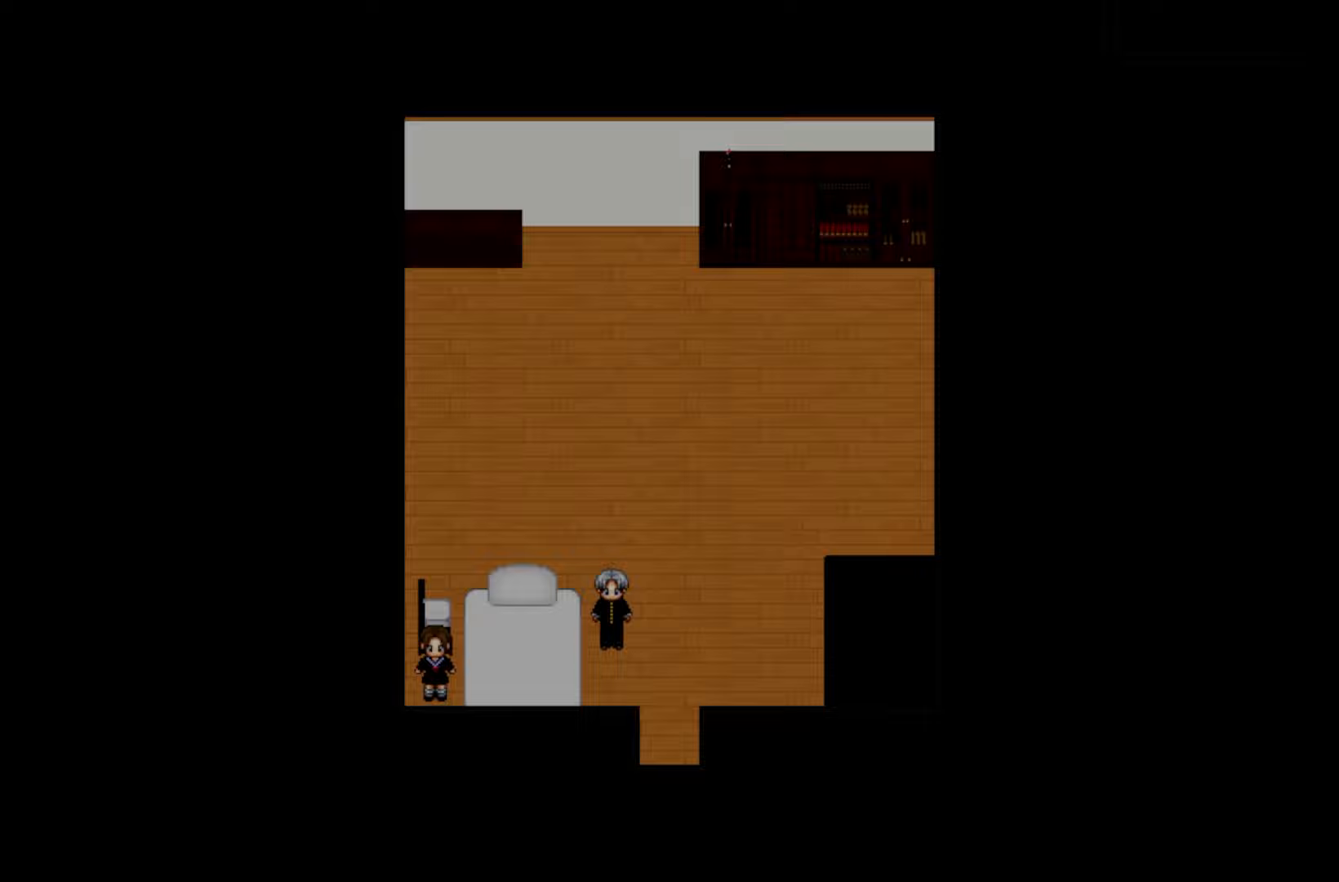
{"keys": [], "events": [[233, "space", "down"], [333, "space", "up"]]}
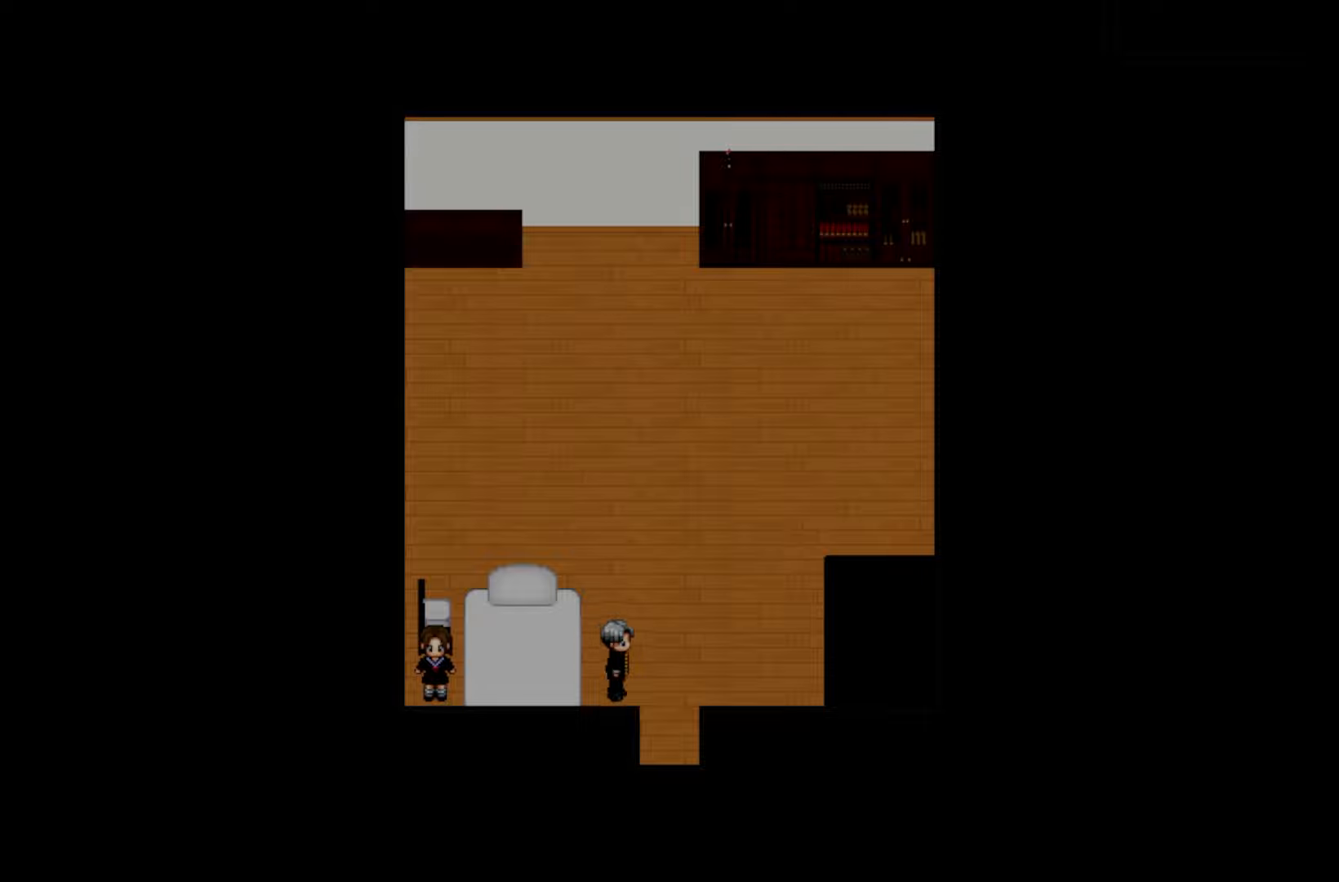
{"keys": [], "events": []}
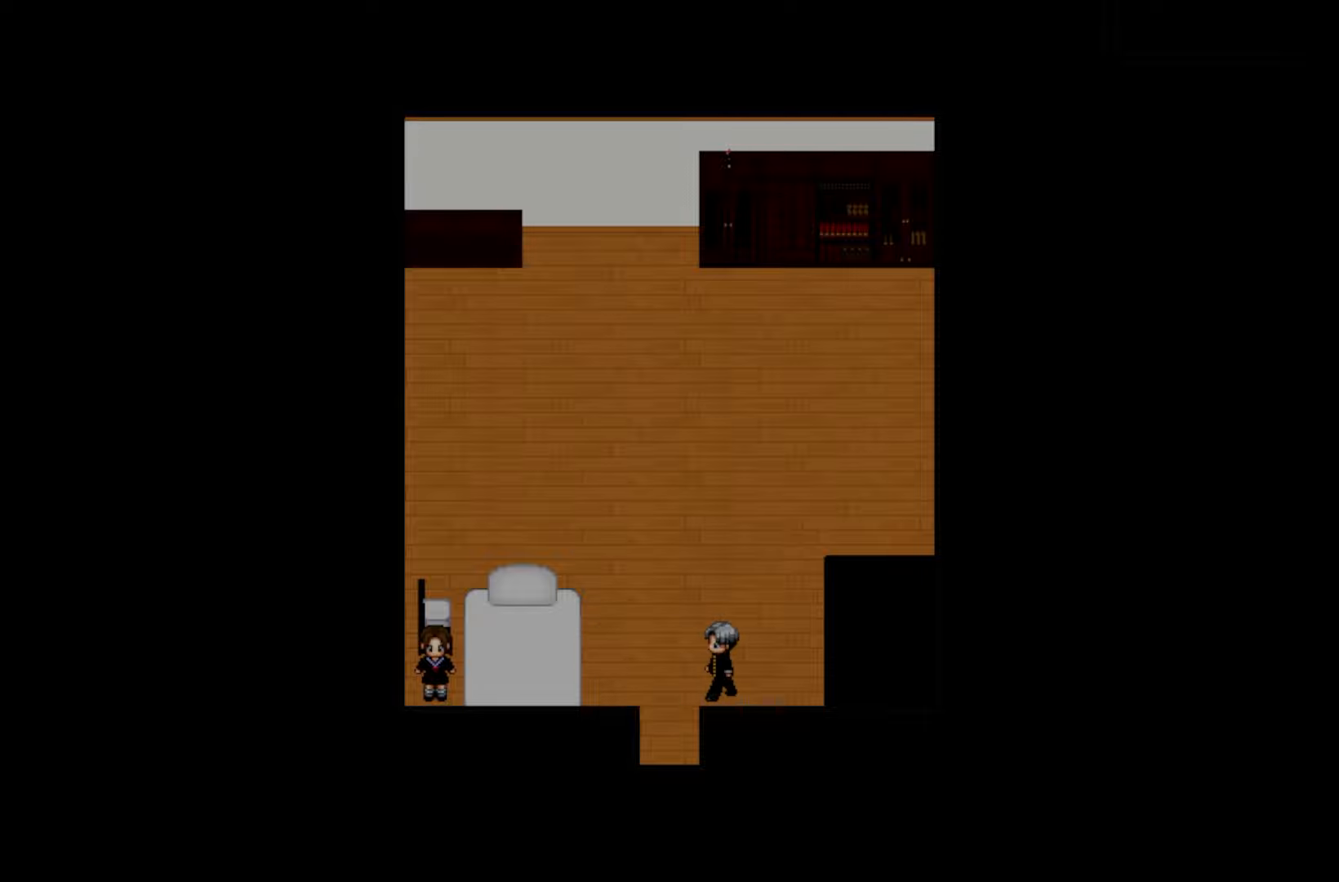
{"keys": [], "events": []}
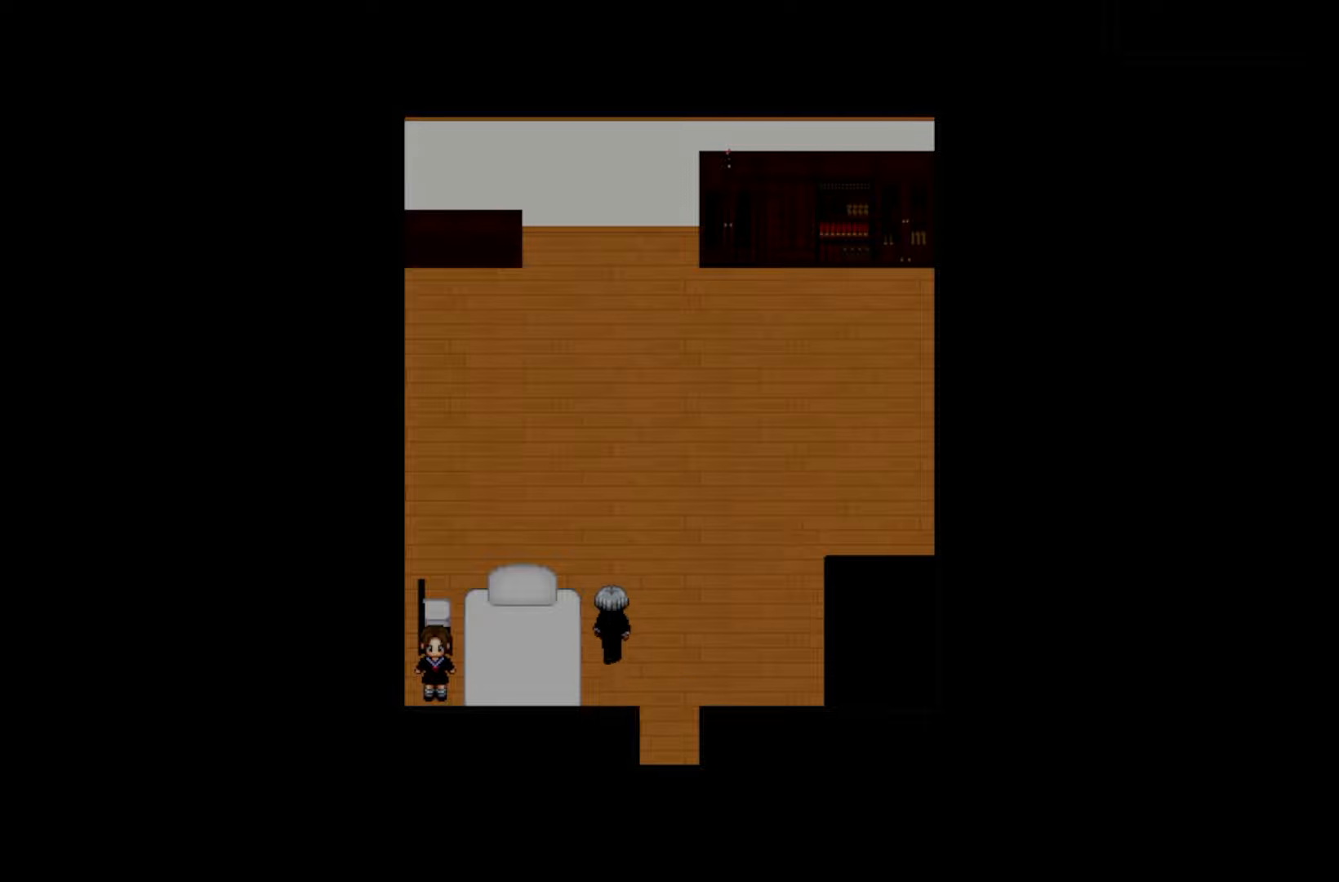
{"keys": [], "events": []}
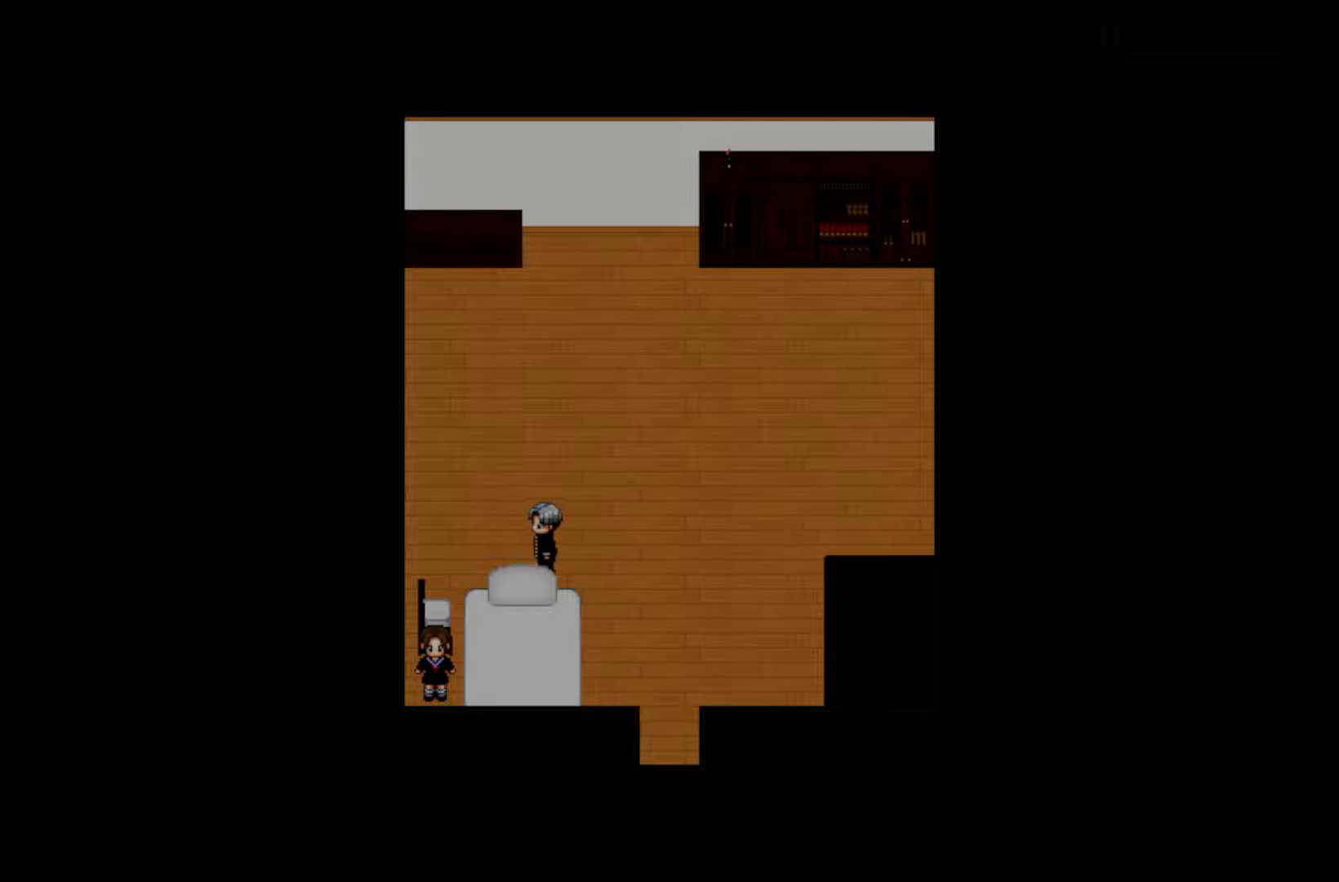
{"keys": ["space"], "events": [[383, "space", "down"]]}
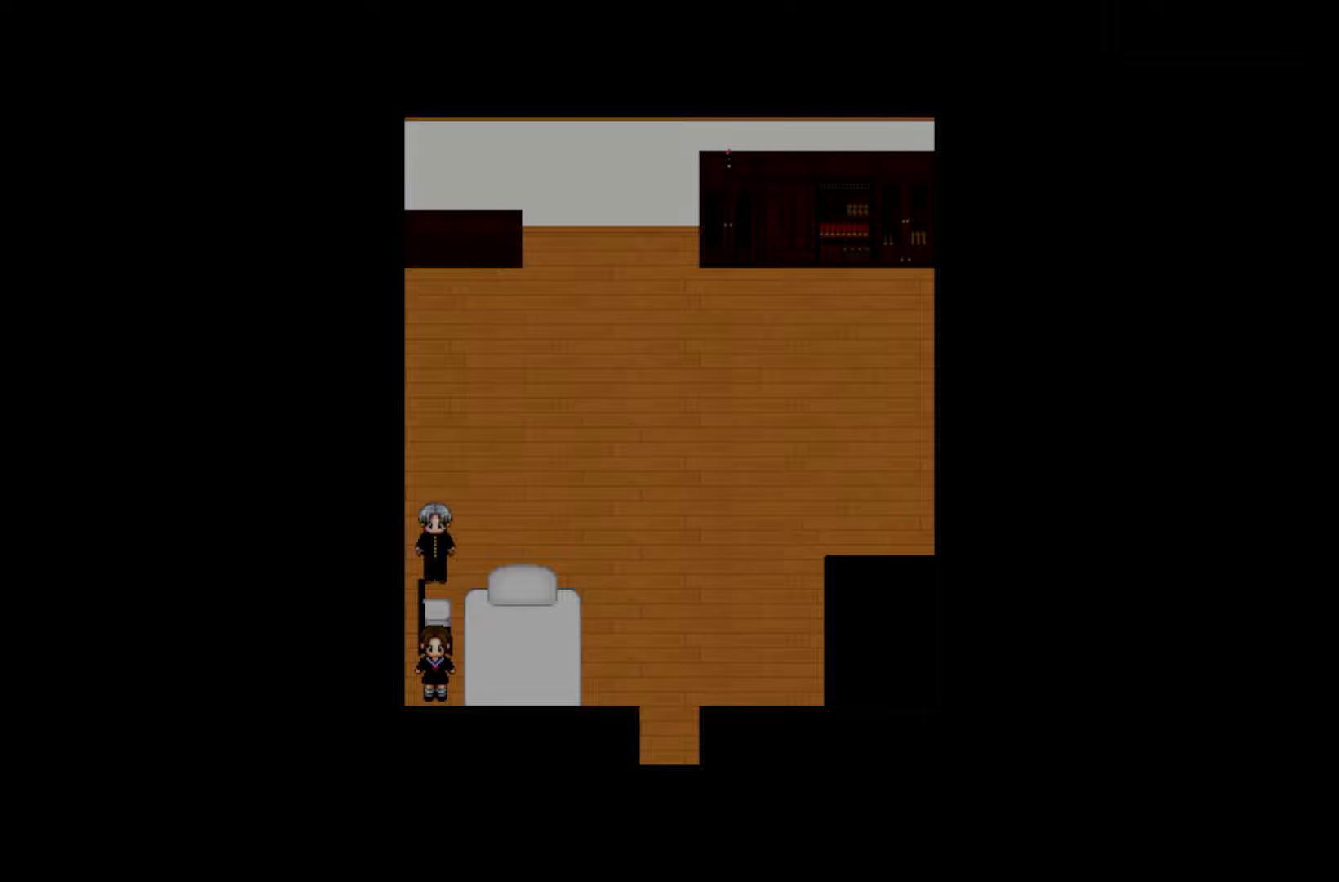
{"keys": [], "events": [[17, "space", "up"]]}
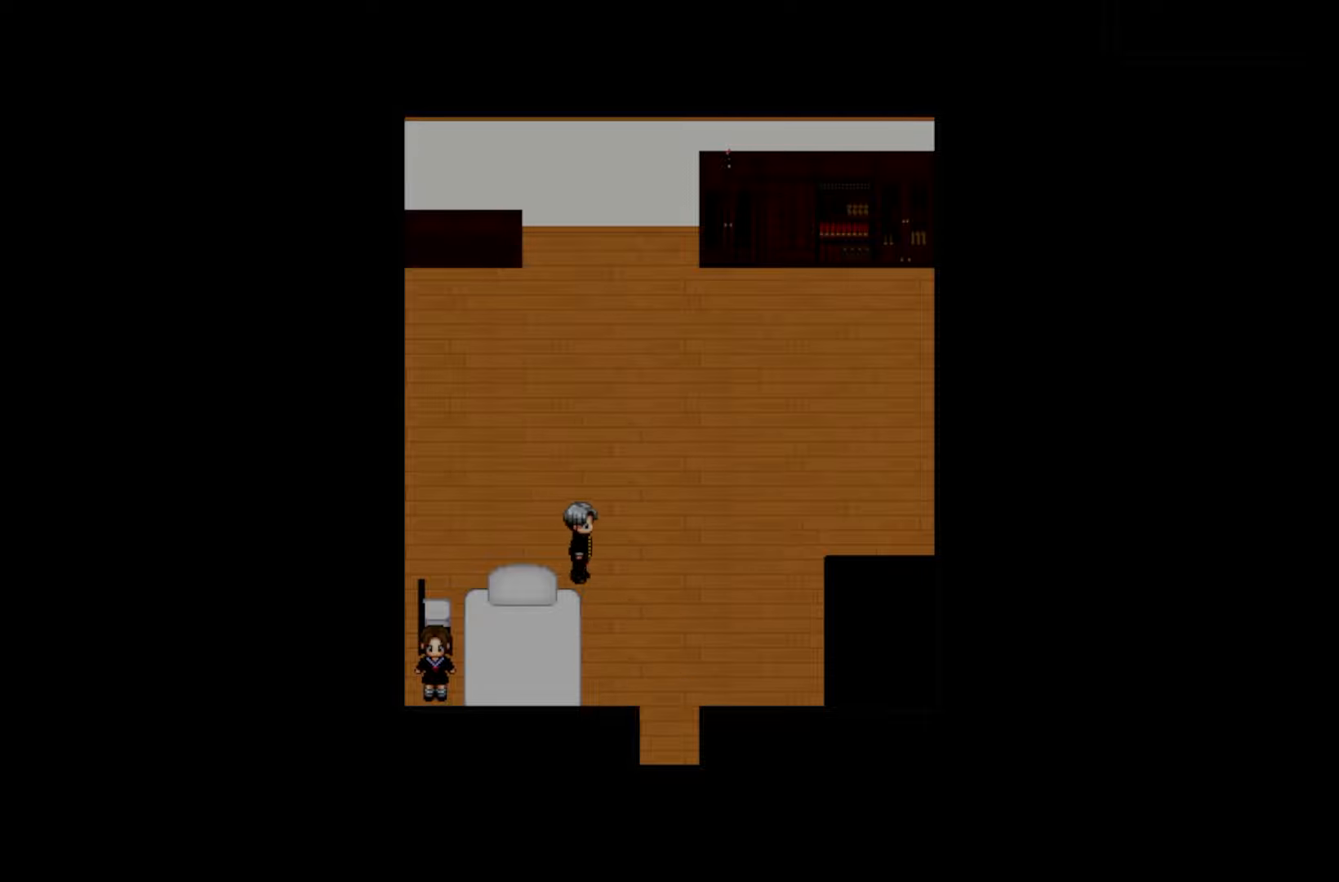
{"keys": [], "events": []}
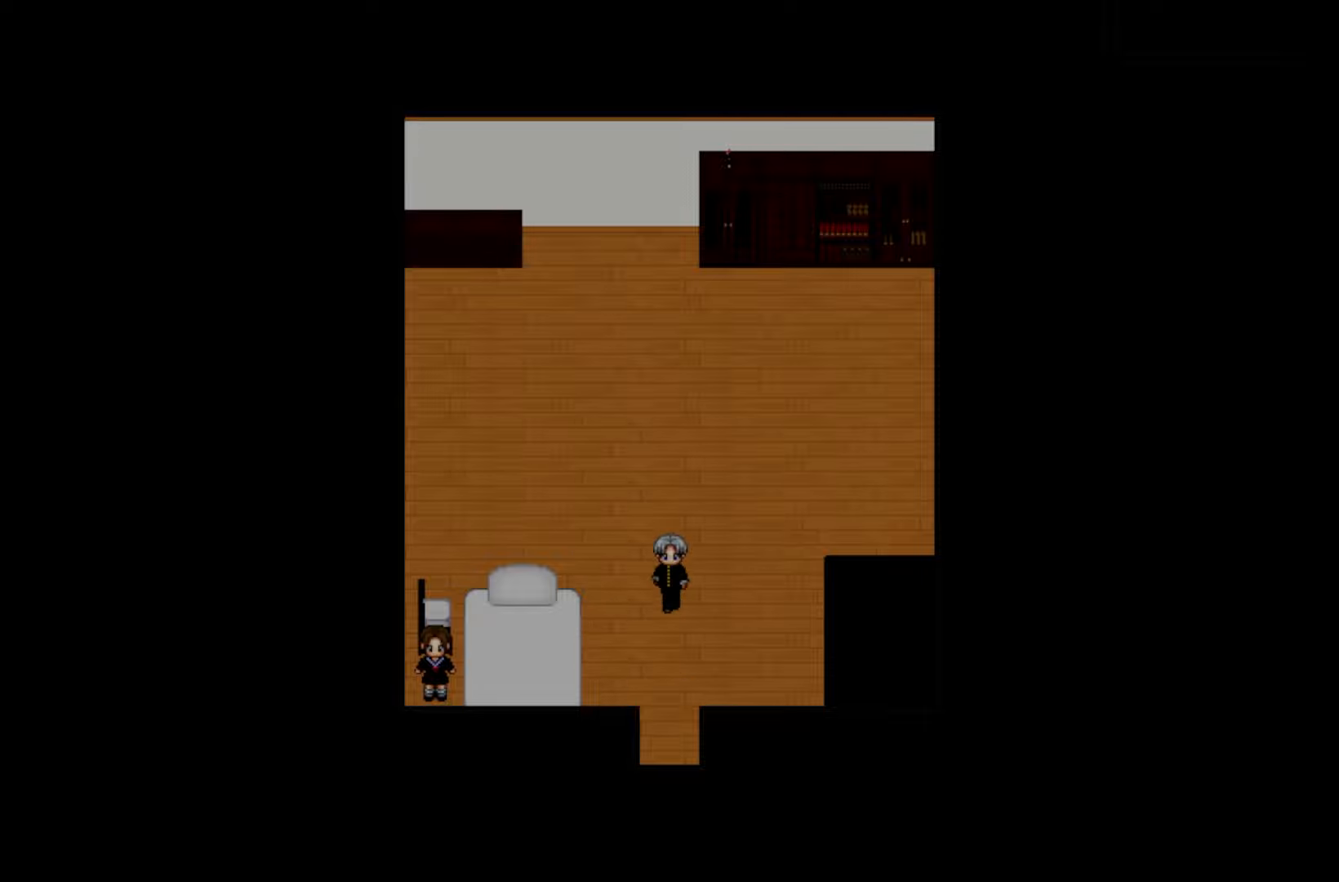
{"keys": [], "events": []}
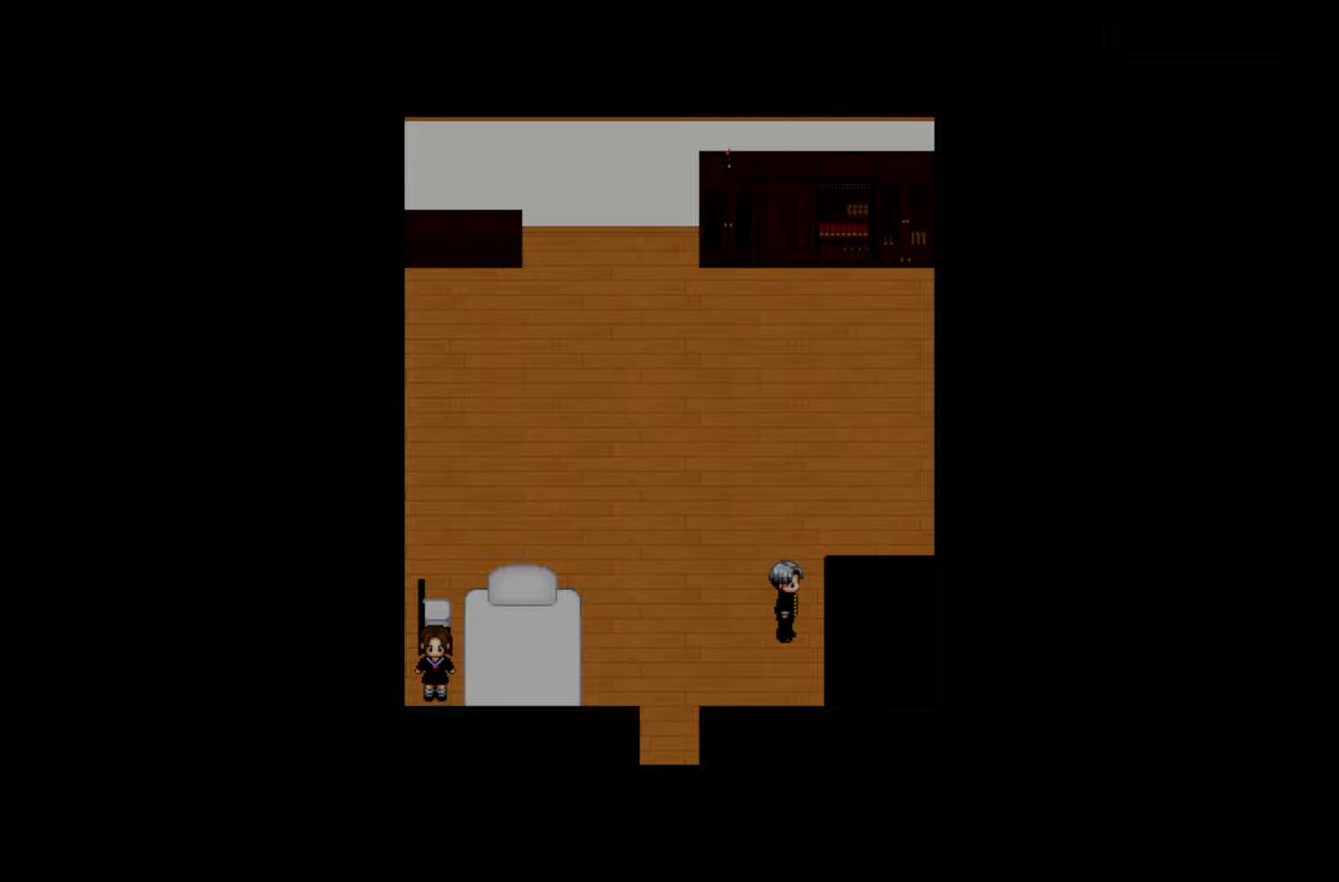
{"keys": [], "events": [[217, "space", "down"], [367, "space", "up"]]}
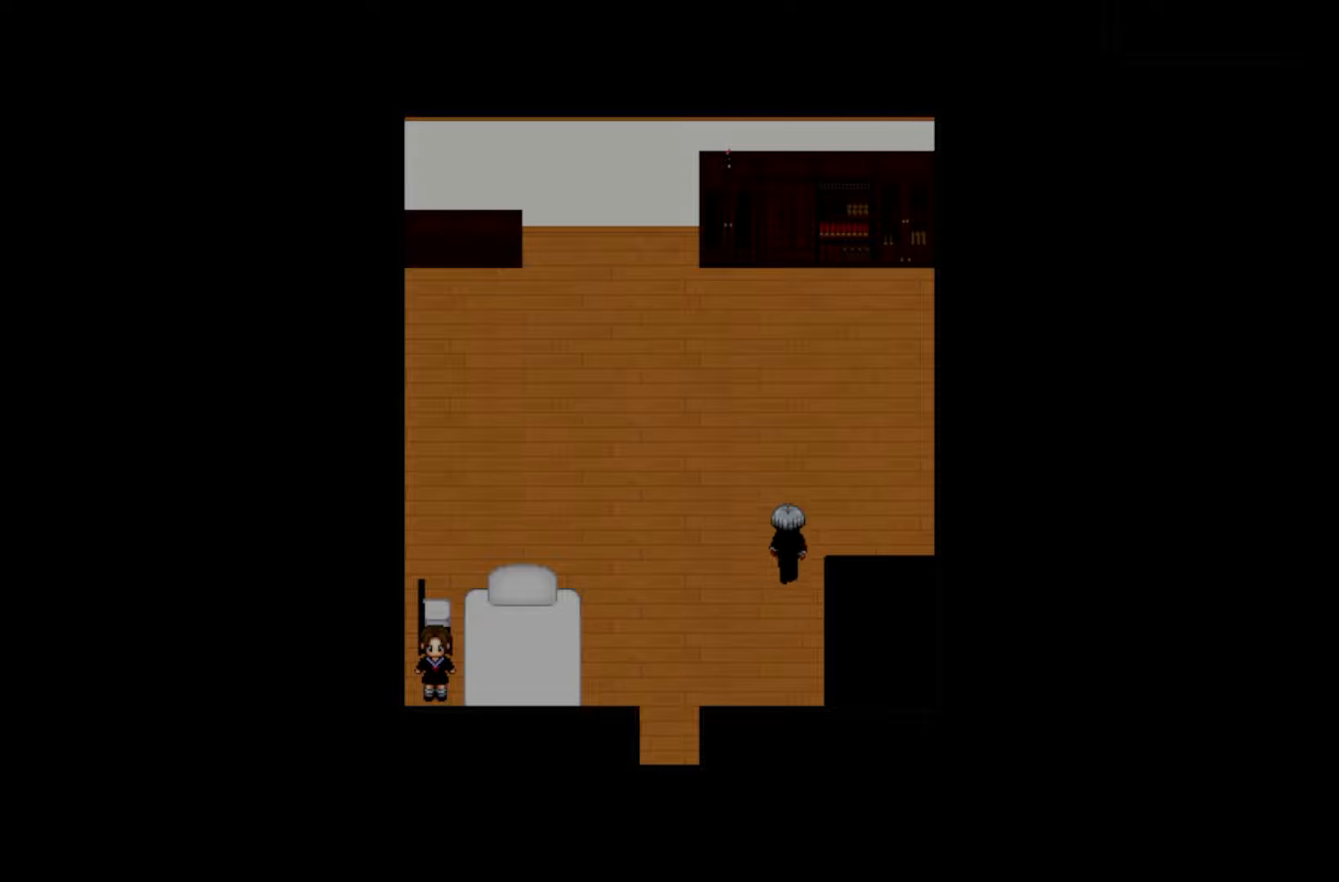
{"keys": [], "events": []}
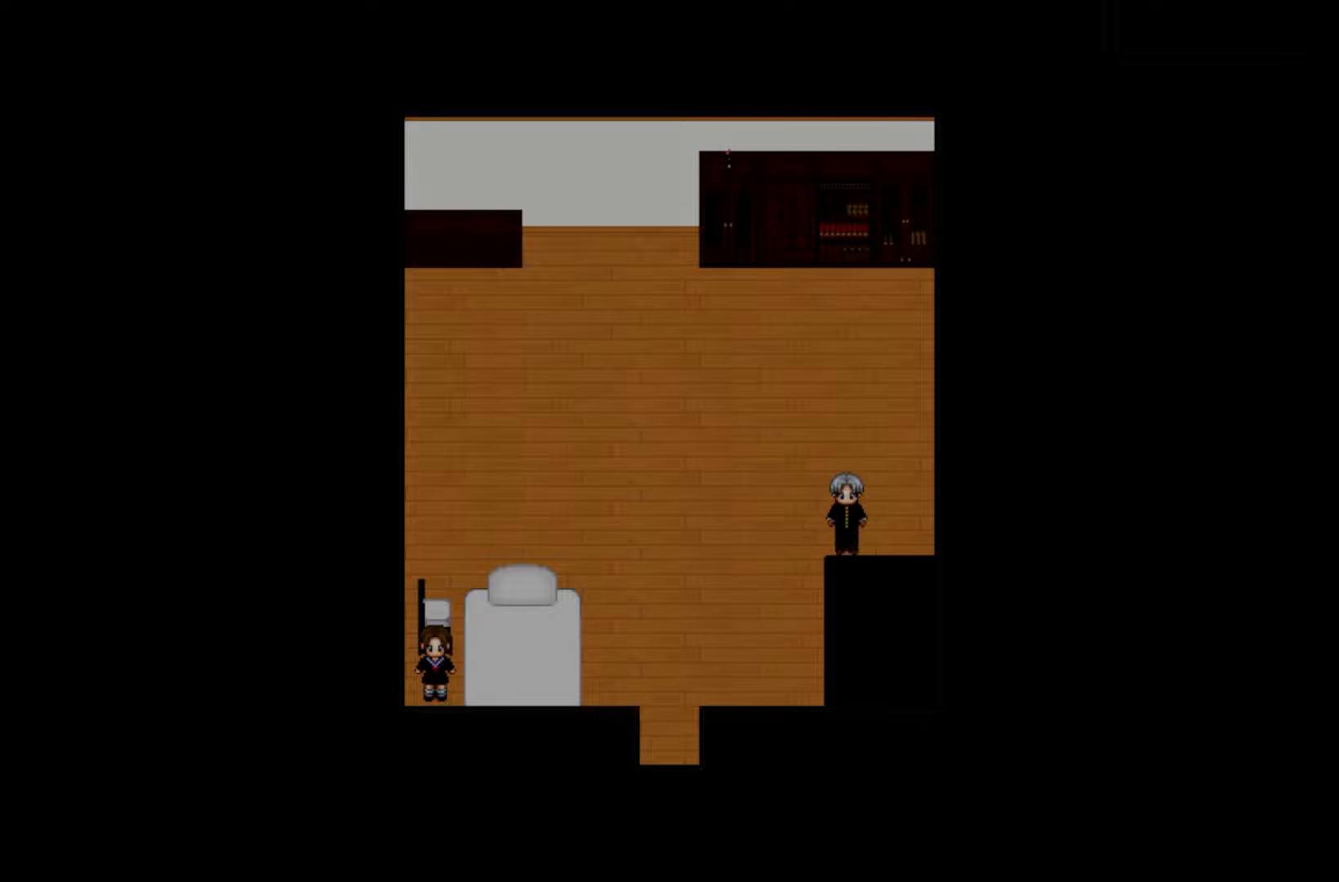
{"keys": [], "events": [[17, "space", "down"], [167, "space", "up"]]}
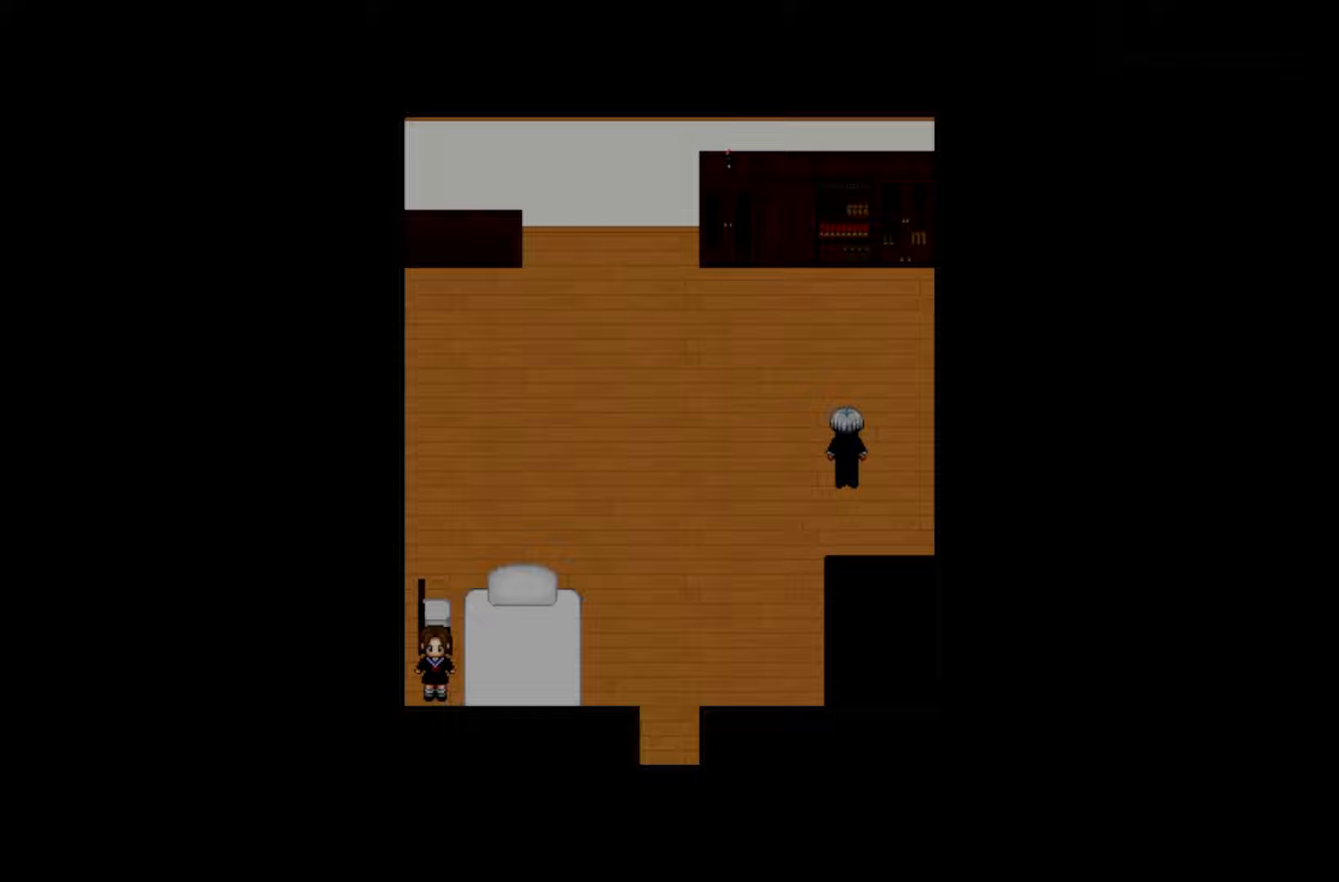
{"keys": ["space"], "events": [[83, "space", "down"], [233, "space", "up"], [400, "space", "down"]]}
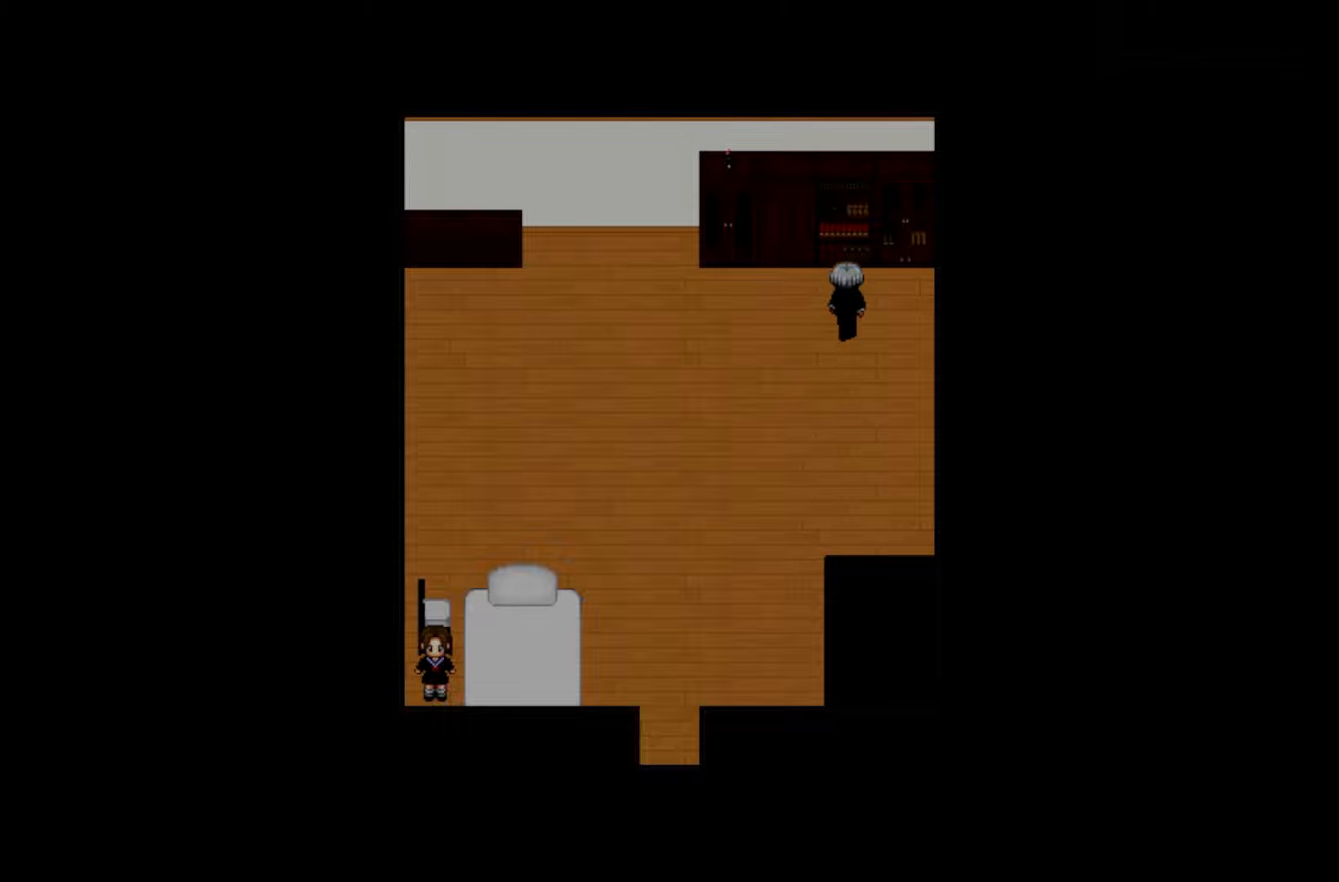
{"keys": [], "events": [[17, "space", "up"], [150, "space", "down"], [283, "space", "up"]]}
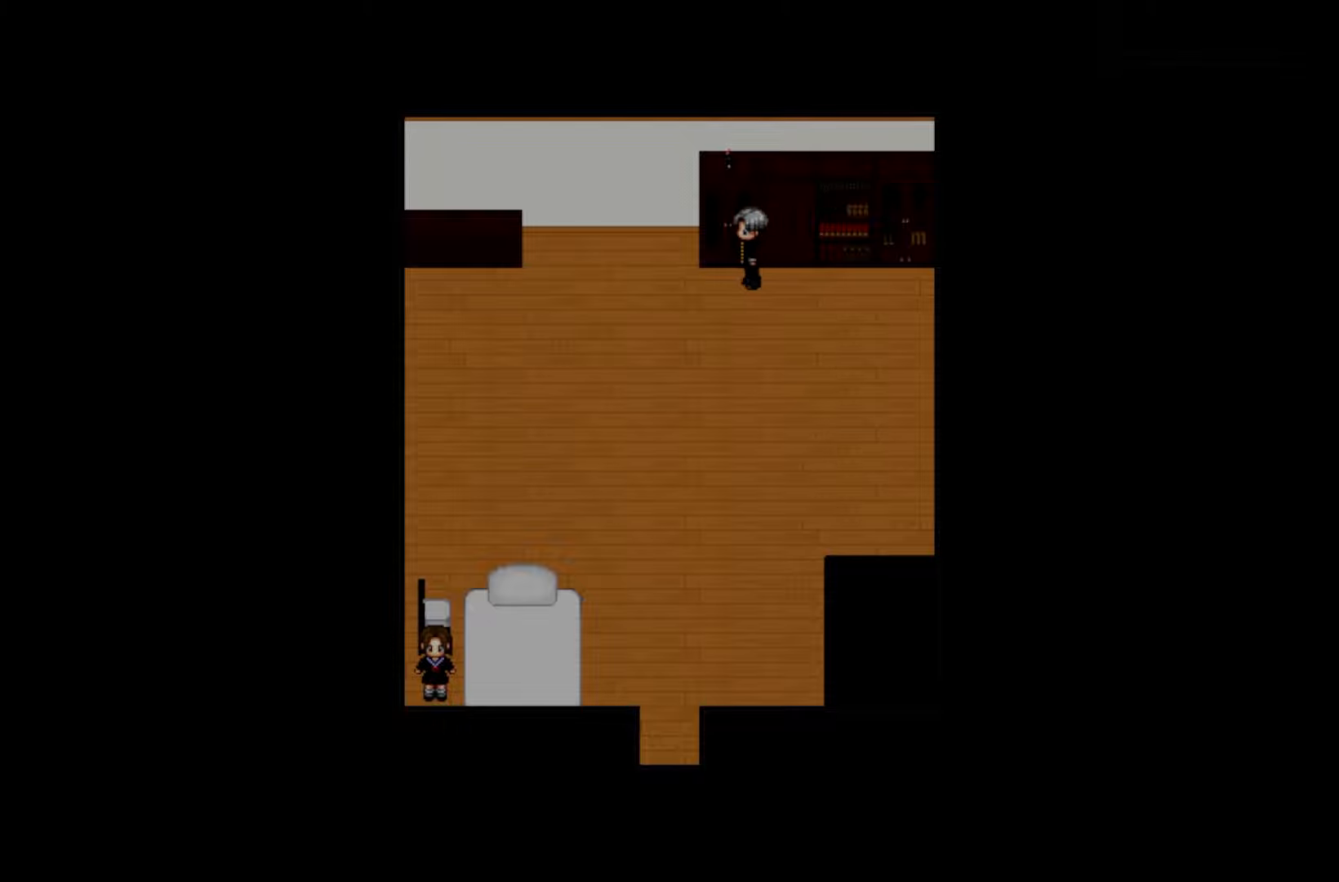
{"keys": ["space"], "events": [[117, "space", "down"], [300, "space", "up"], [483, "space", "down"]]}
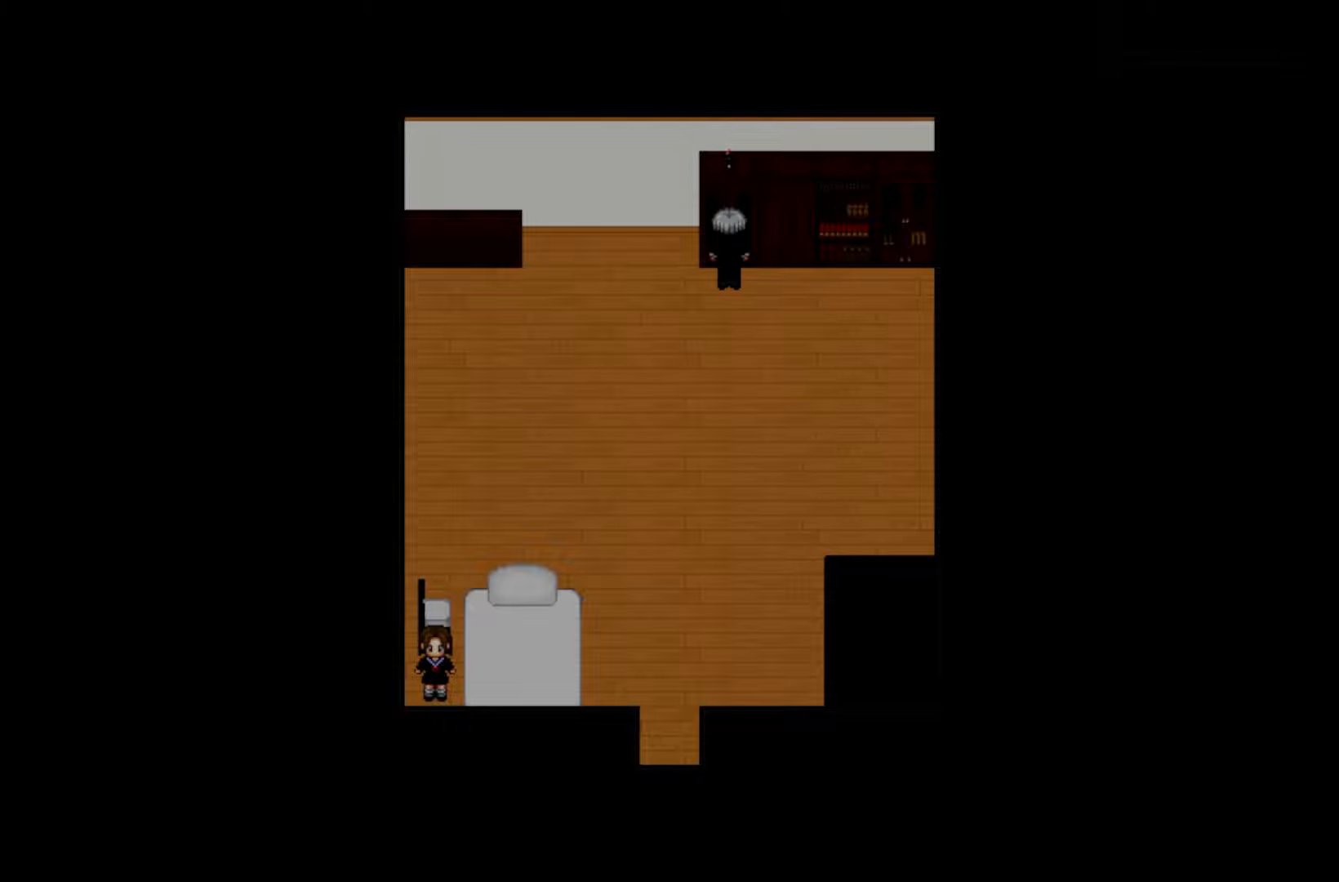
{"keys": [], "events": [[117, "space", "up"]]}
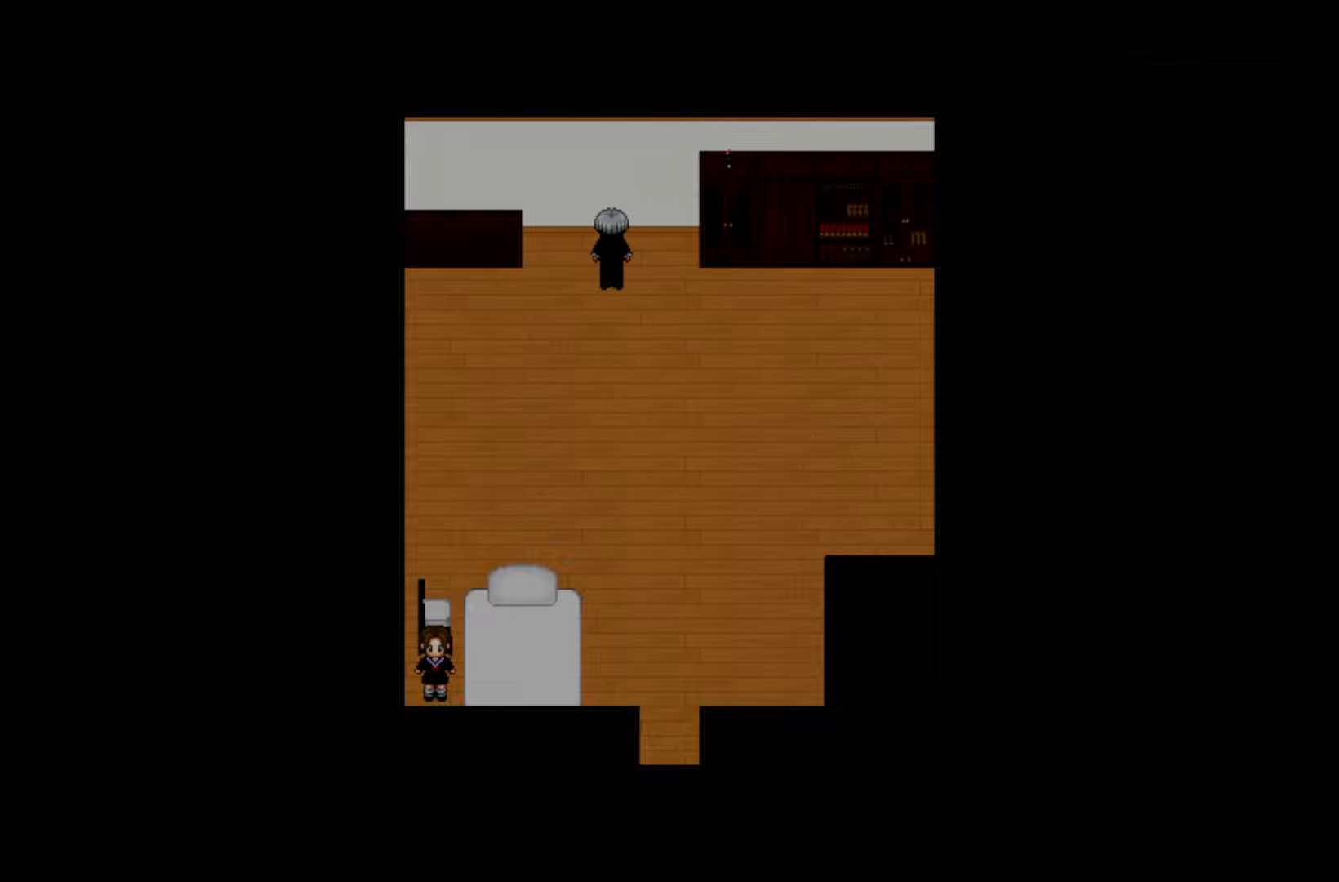
{"keys": [], "events": [[183, "space", "down"], [267, "space", "up"]]}
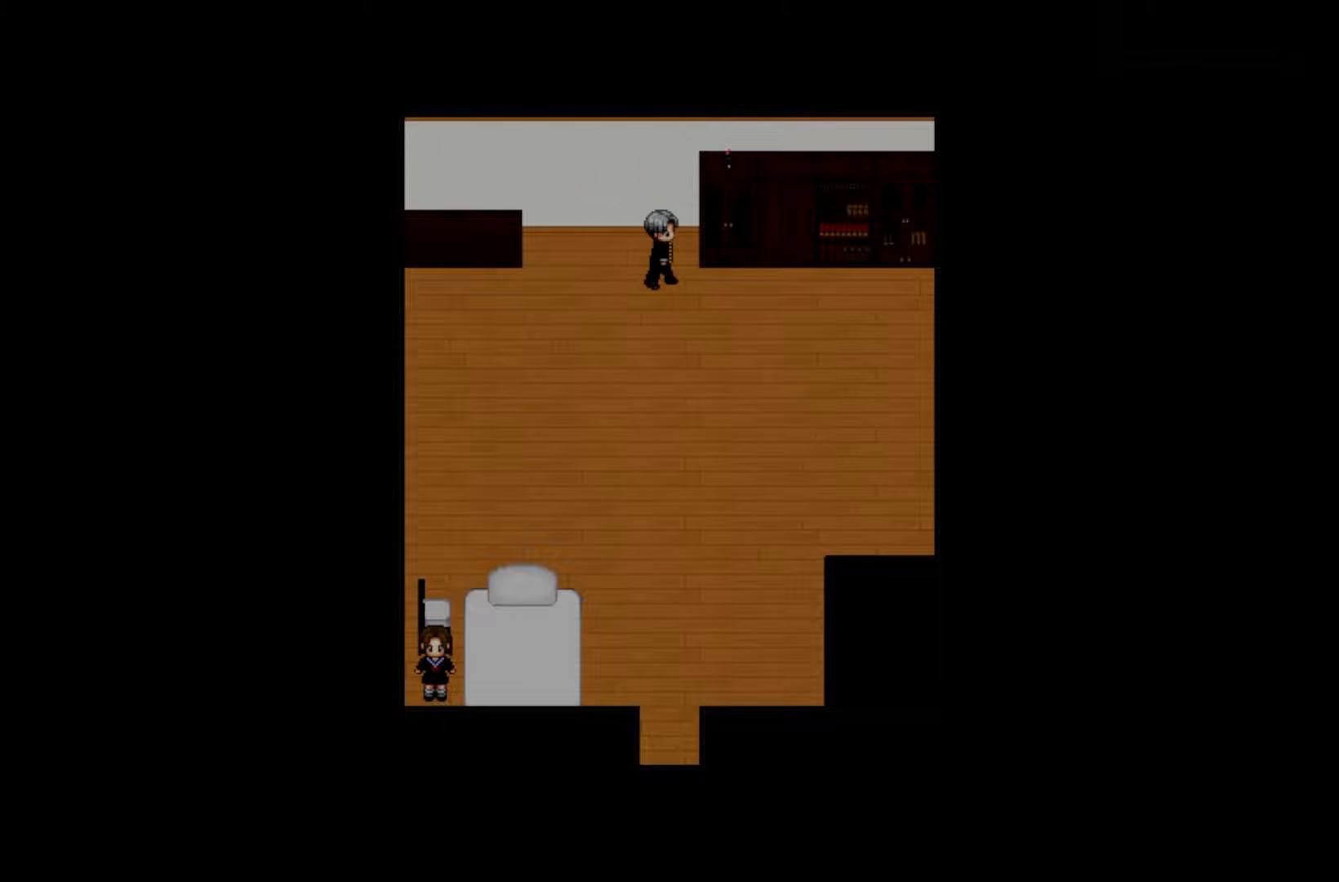
{"keys": [], "events": [[267, "space", "down"], [450, "space", "up"]]}
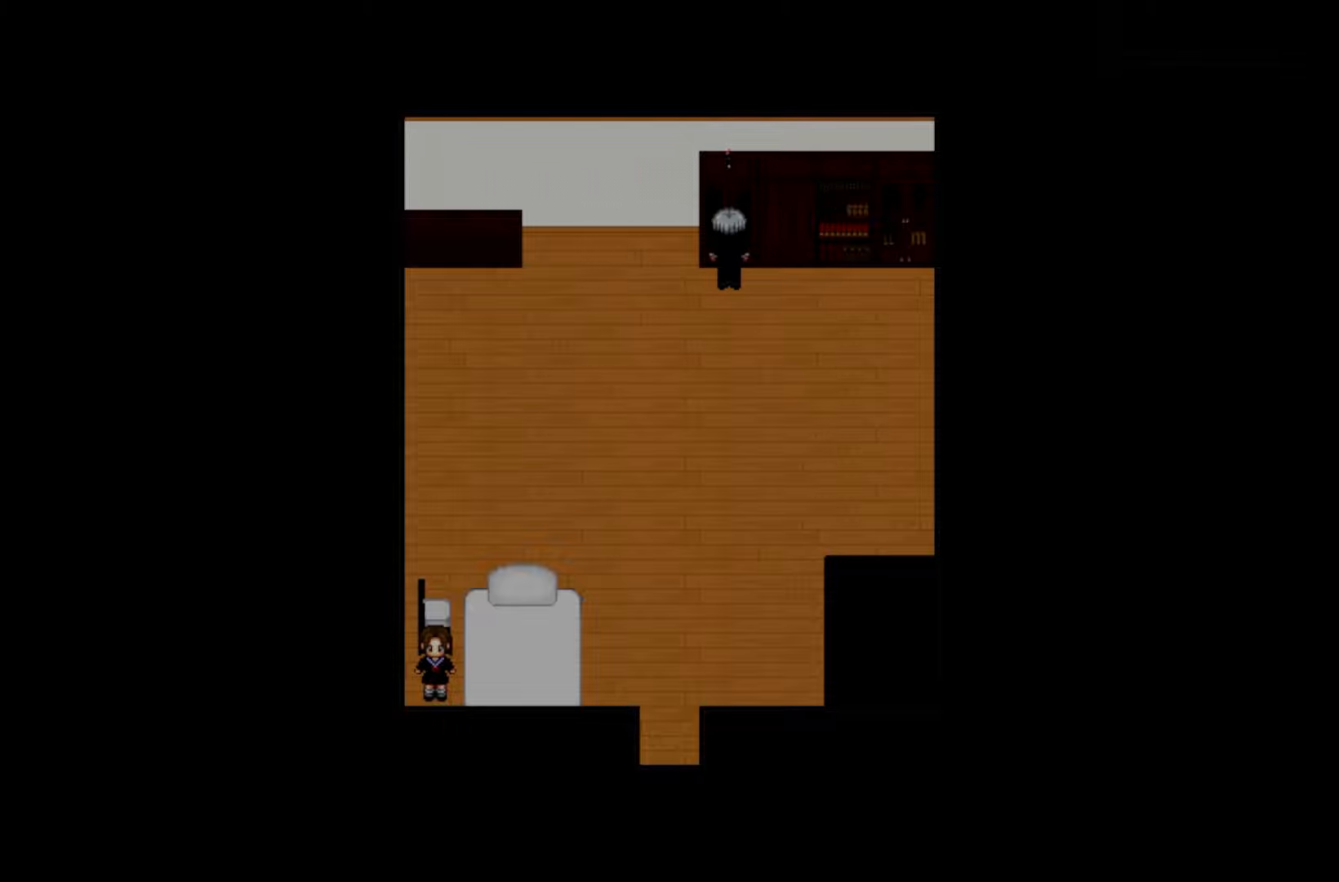
{"keys": [], "events": []}
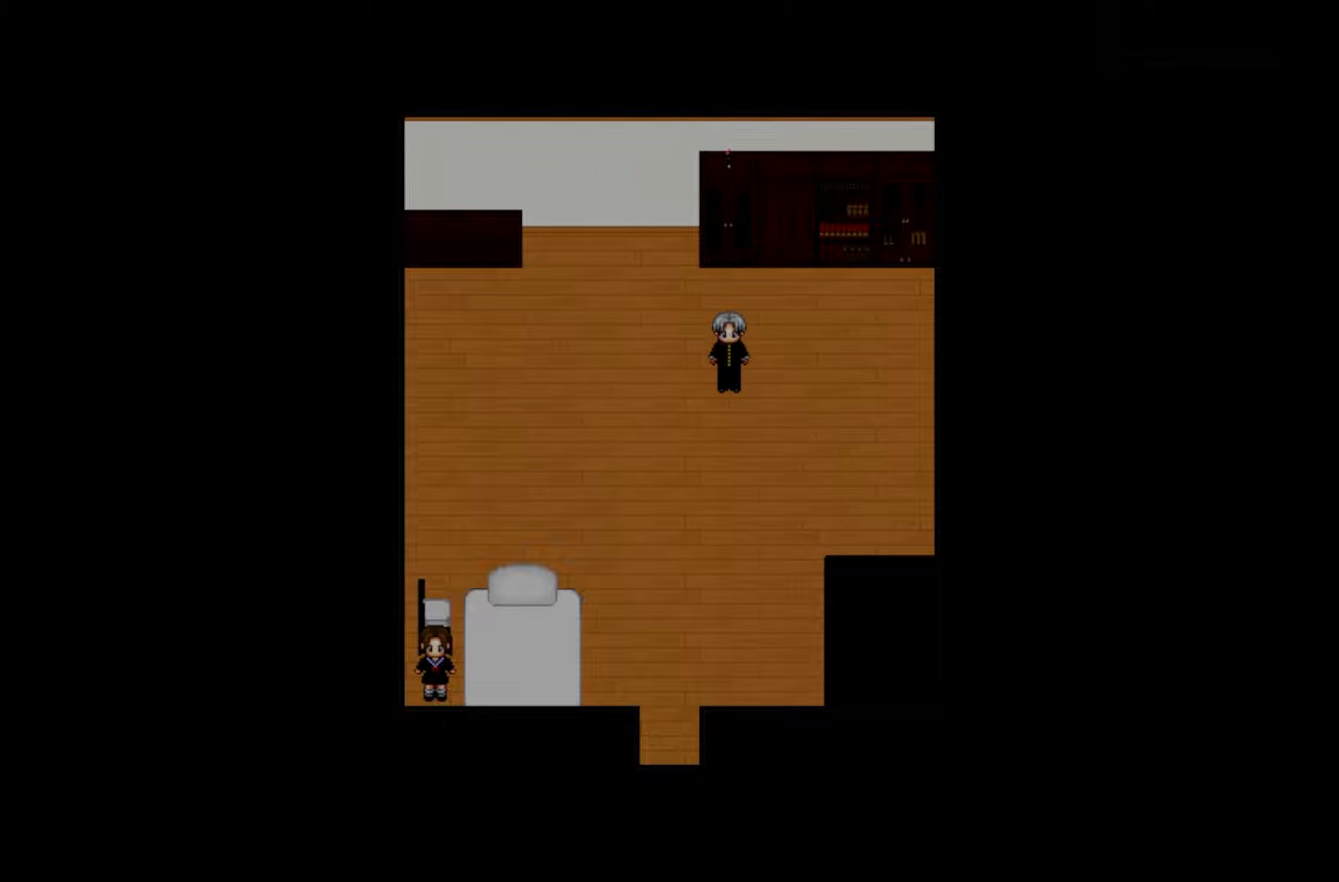
{"keys": [], "events": []}
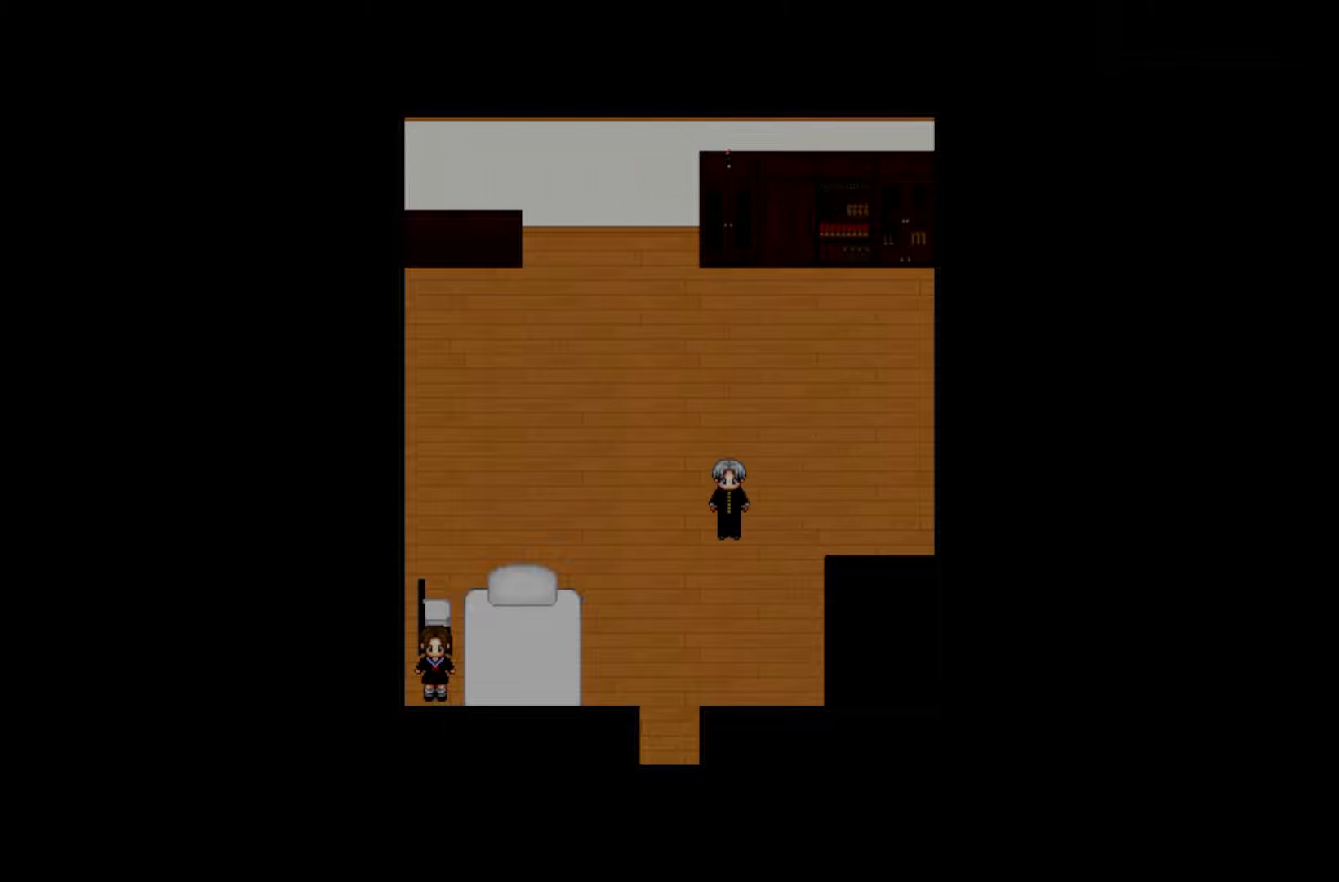
{"keys": [], "events": []}